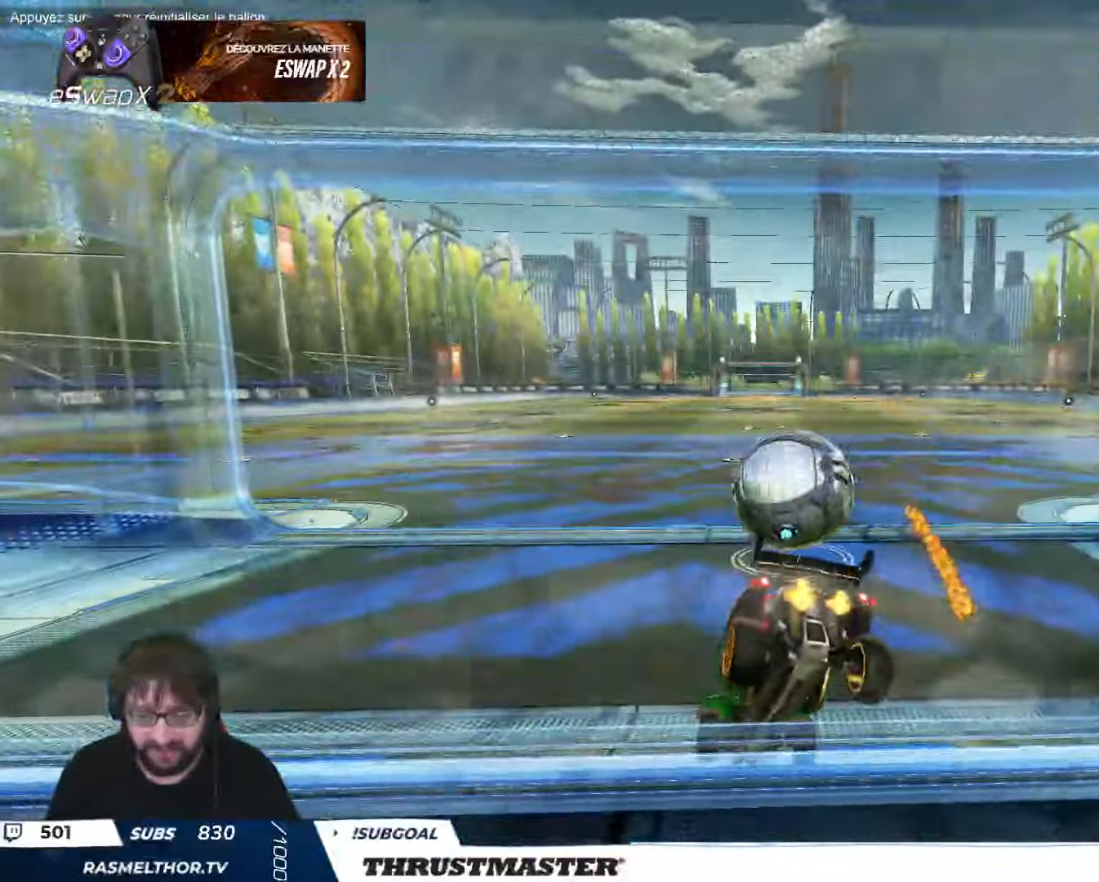
Gameplay with a controller (Xbox layout); each line is a JSON object with the inputs held at the frame after it. "events" lists button and stick changes between this image and that frame as [ms after this image, input, new state], when the widget could be followed in between. Not read: right_stick.
{"buttons": ["B", "R2"], "left_stick": "center", "events": [[366, "R2", "down"], [450, "B", "down"], [450, "left_stick", "center"]]}
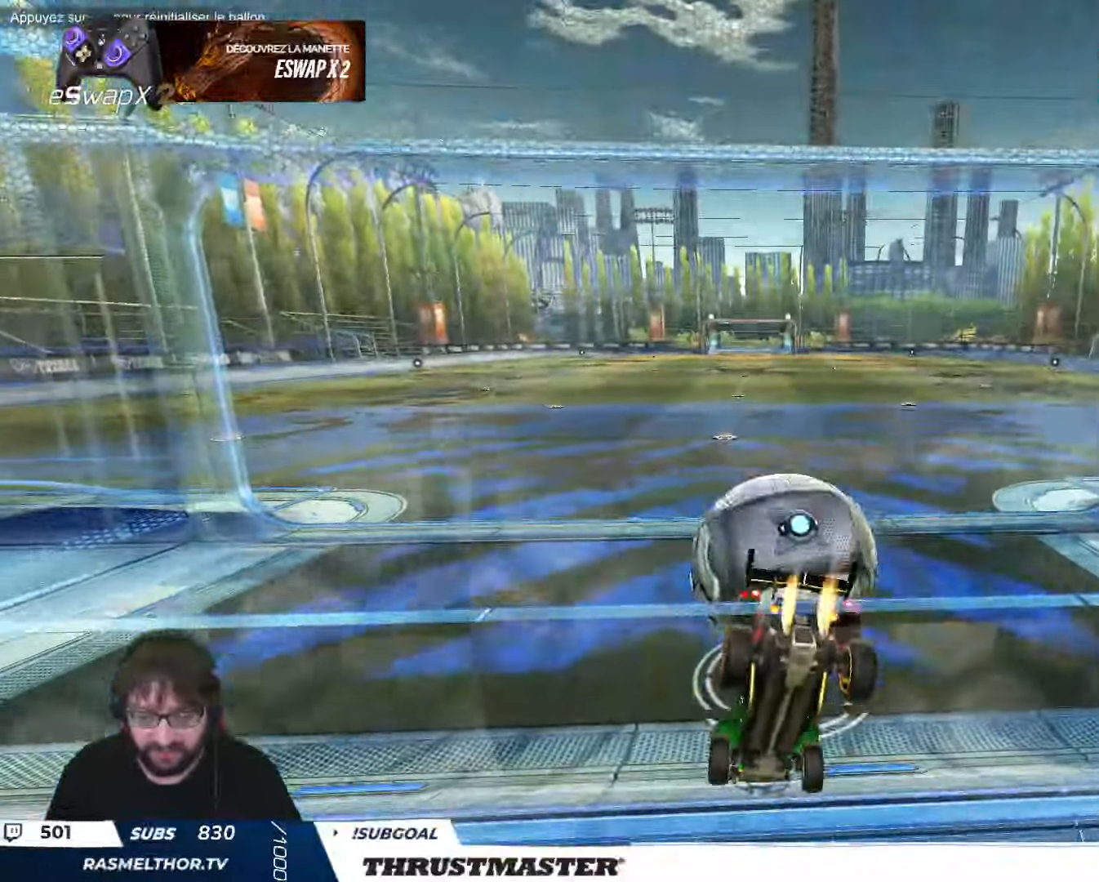
{"buttons": ["B", "R2"], "left_stick": "center", "events": [[16, "R2", "up"], [66, "R2", "down"], [150, "Y", "down"], [200, "left_stick", "right"], [250, "B", "up"], [266, "Y", "up"], [433, "B", "down"], [450, "left_stick", "center"]]}
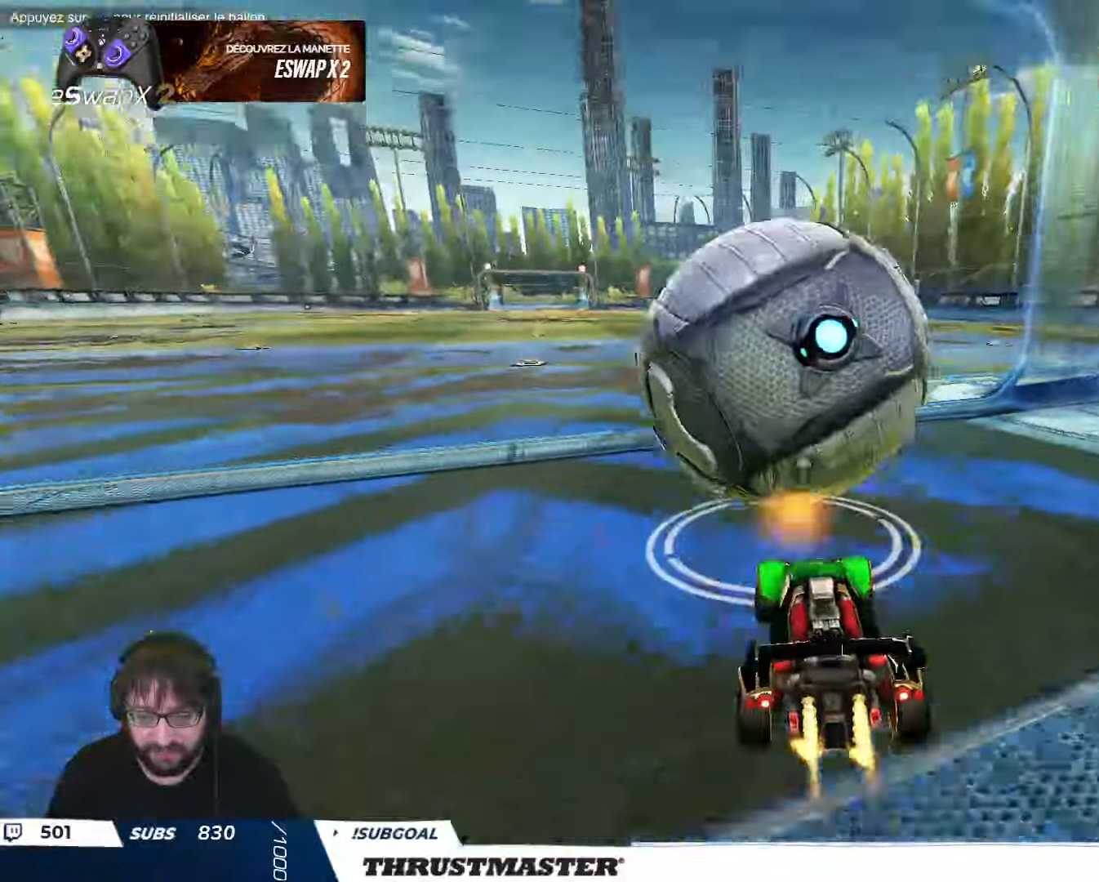
{"buttons": [], "left_stick": "center", "events": [[100, "left_stick", "left"], [166, "left_stick", "center"], [250, "B", "up"], [266, "R2", "up"], [433, "left_stick", "right"], [500, "left_stick", "center"]]}
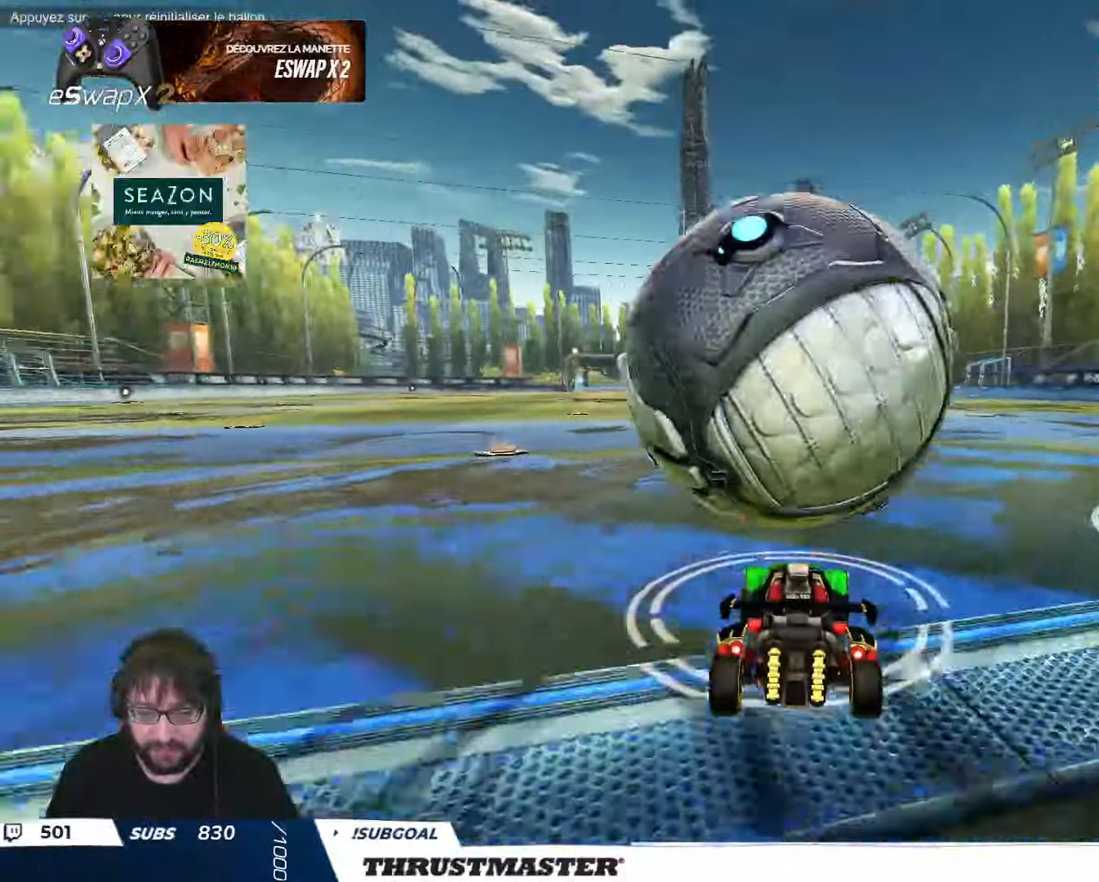
{"buttons": [], "left_stick": "left", "events": [[116, "A", "down"], [150, "B", "down"], [166, "left_stick", "right"], [233, "A", "up"], [250, "B", "up"], [283, "left_stick", "center"], [466, "left_stick", "left"]]}
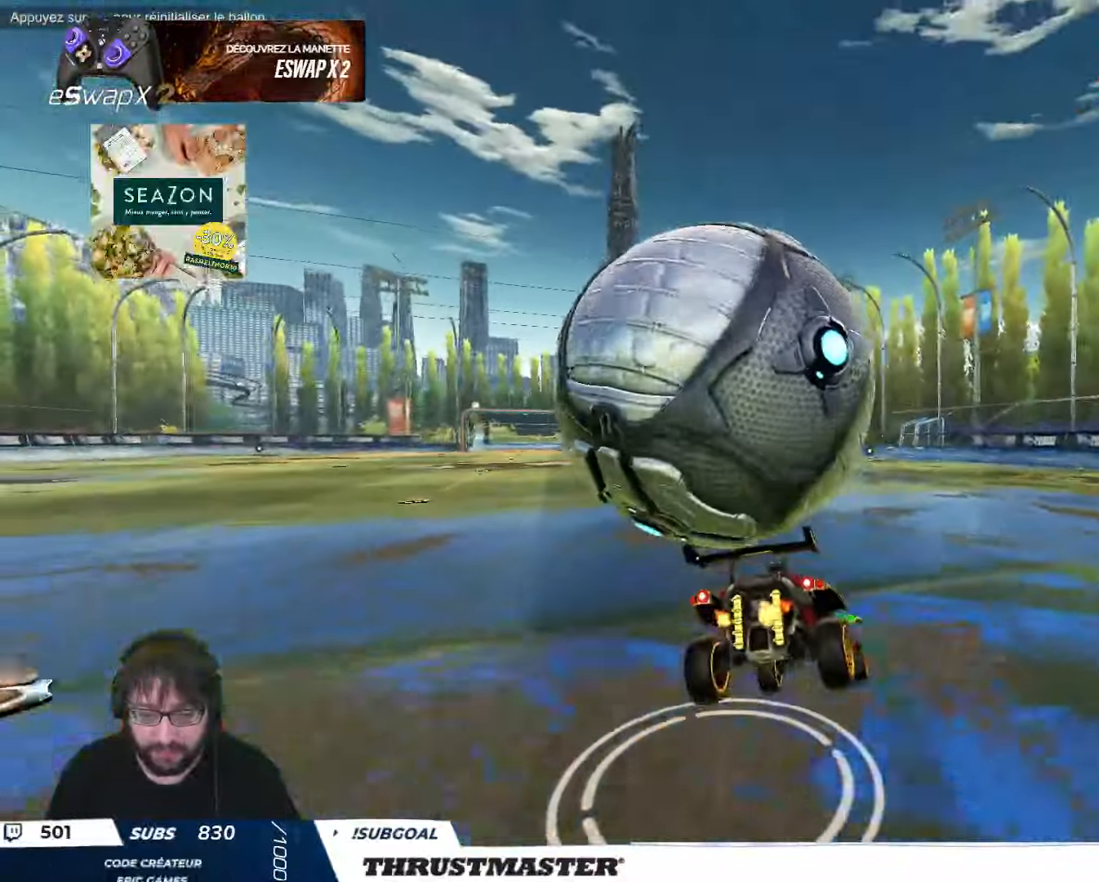
{"buttons": [], "left_stick": "right", "events": [[250, "left_stick", "down-left"], [400, "left_stick", "center"], [483, "left_stick", "right"]]}
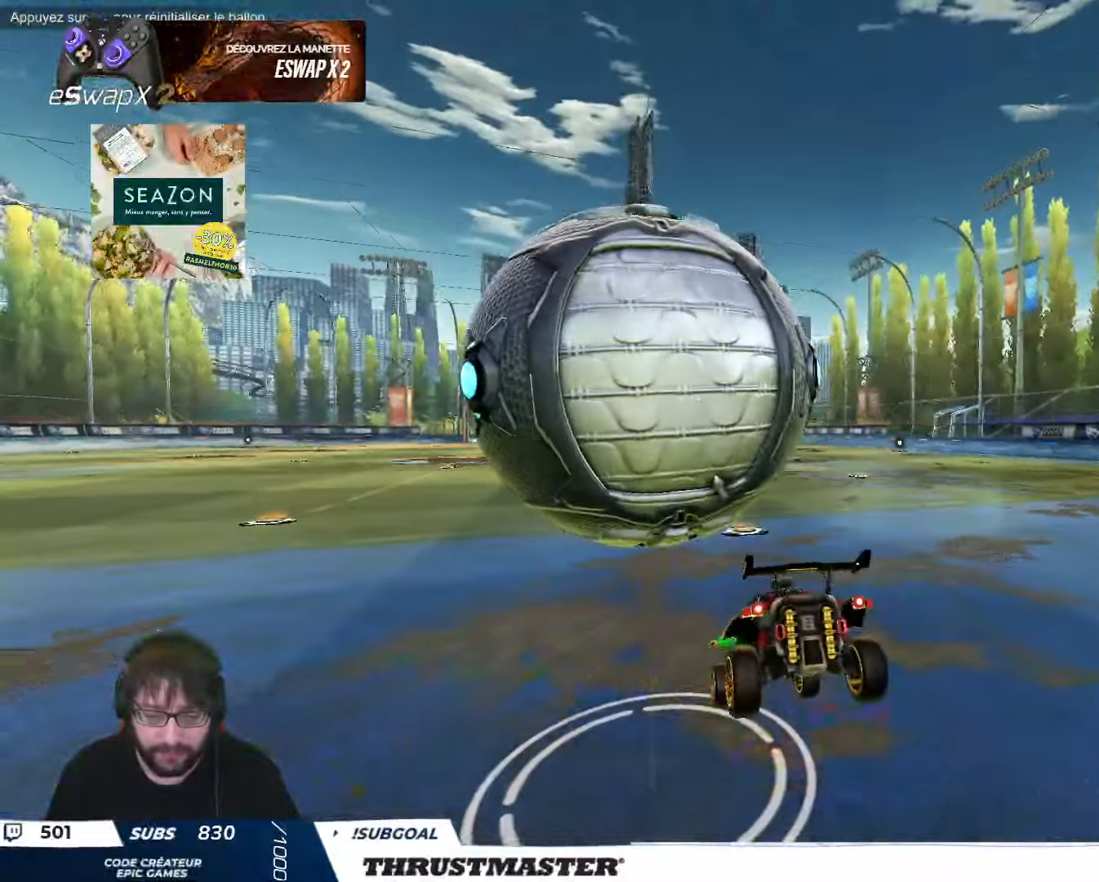
{"buttons": ["B", "R2"], "left_stick": "up-left", "events": [[33, "R2", "down"], [133, "L2", "down"], [283, "left_stick", "up-left"], [333, "A", "down"], [400, "A", "up"], [400, "L2", "up"], [400, "left_stick", "center"], [483, "left_stick", "up-left"], [500, "B", "down"]]}
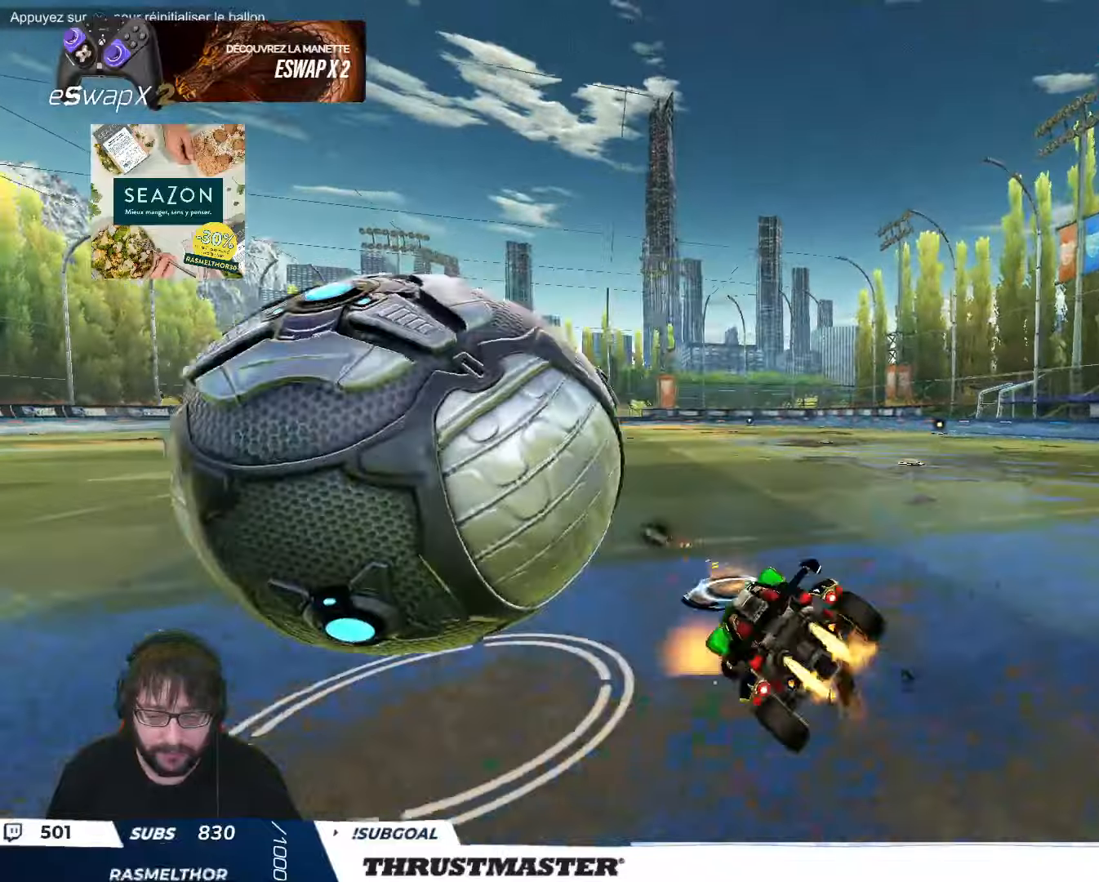
{"buttons": ["B", "Y", "R2"], "left_stick": "up-left", "events": [[16, "left_stick", "left"], [150, "B", "up"], [300, "left_stick", "right"], [316, "L2", "down"], [383, "L2", "up"], [450, "B", "down"], [466, "Y", "down"], [466, "left_stick", "up-left"]]}
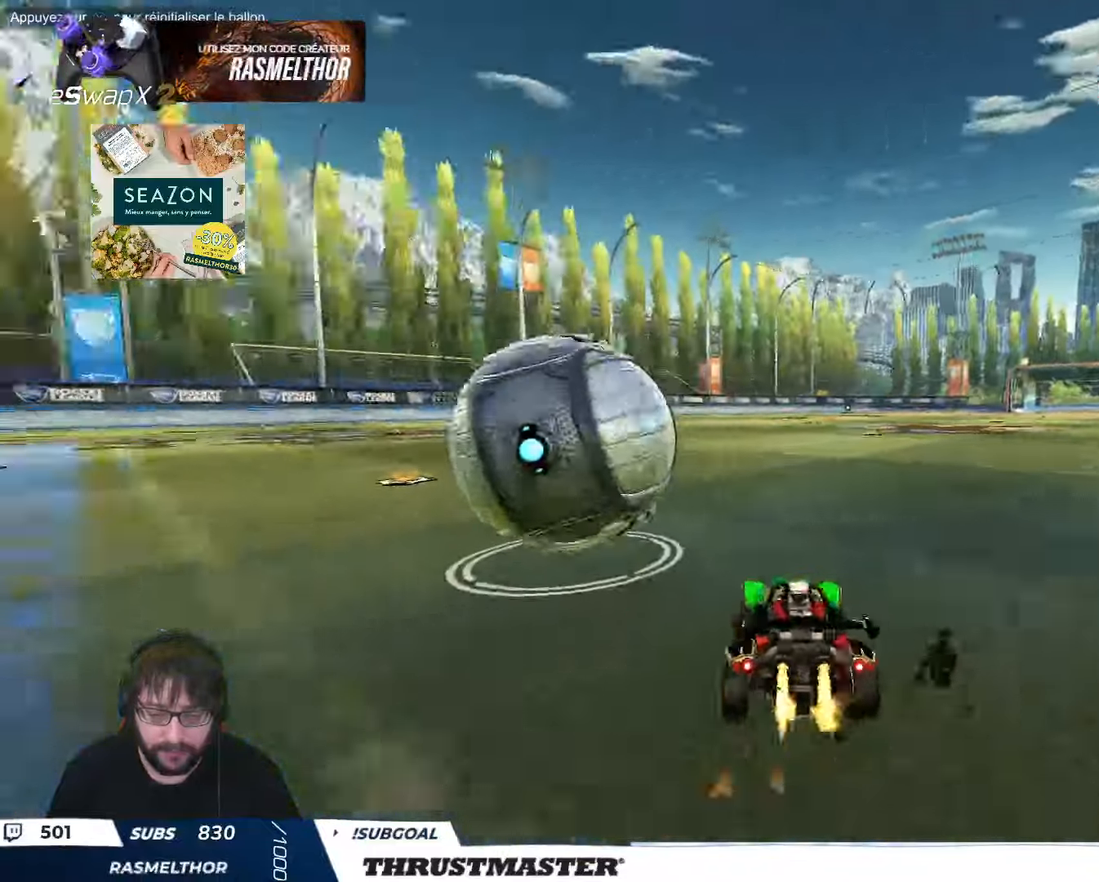
{"buttons": ["Y", "R2"], "left_stick": "up-left", "events": [[33, "left_stick", "right"], [133, "Y", "up"], [300, "left_stick", "up-left"], [466, "Y", "down"], [500, "B", "up"]]}
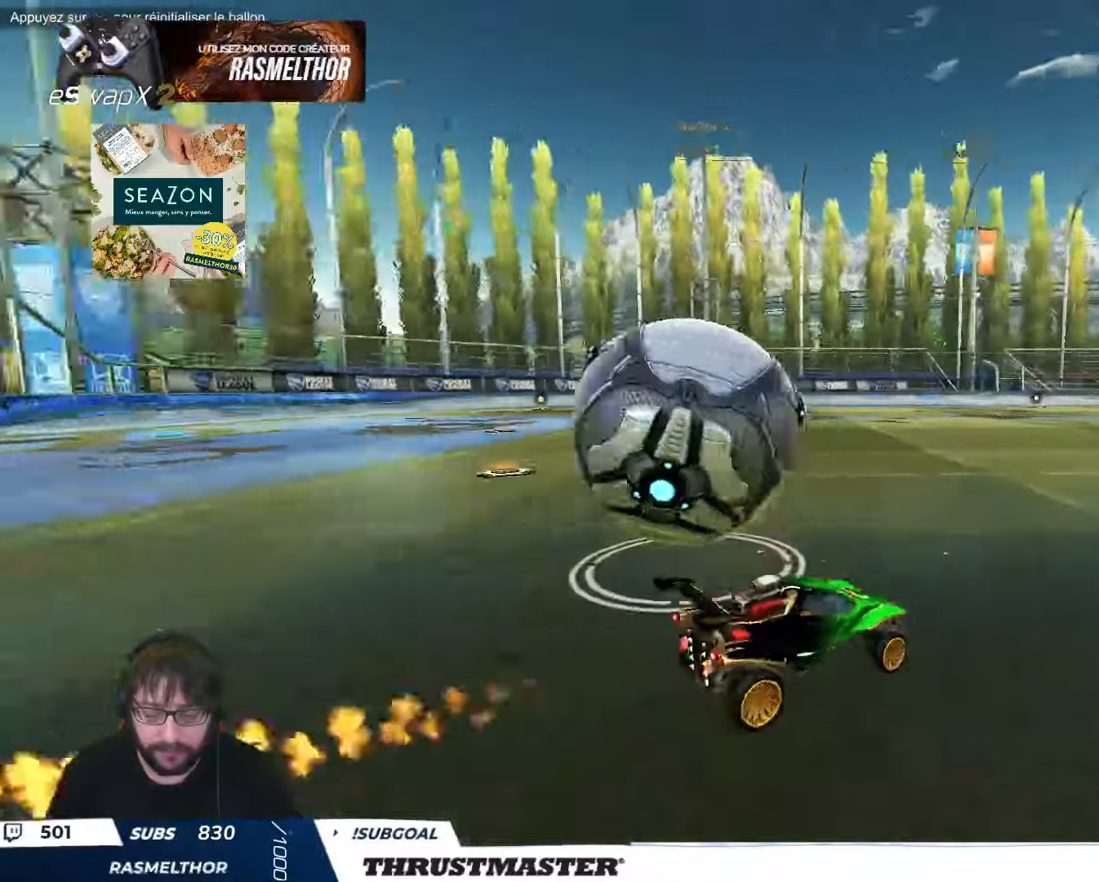
{"buttons": [], "left_stick": "left", "events": [[33, "Y", "up"], [33, "left_stick", "left"], [116, "R2", "up"]]}
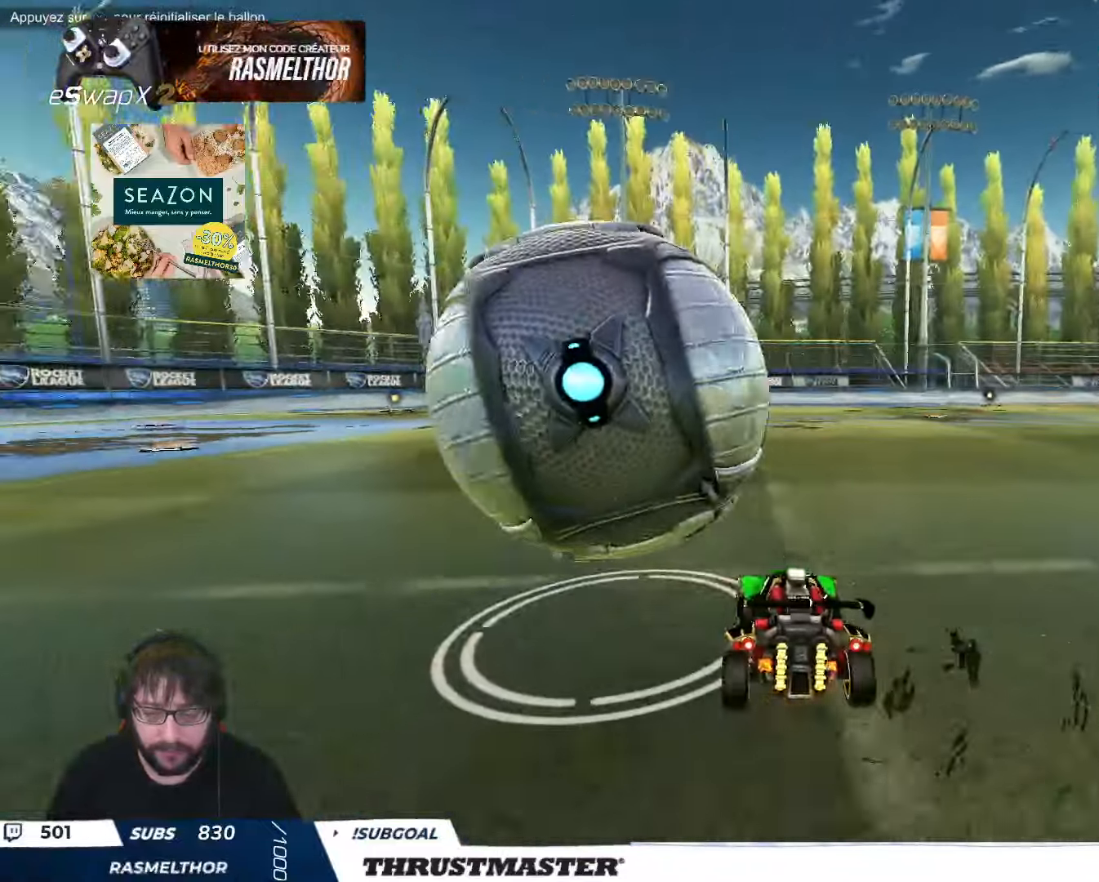
{"buttons": [], "left_stick": "down-left", "events": [[83, "R2", "down"], [100, "A", "down"], [116, "left_stick", "down-left"], [200, "B", "down"], [283, "A", "up"], [300, "B", "up"], [366, "R2", "up"]]}
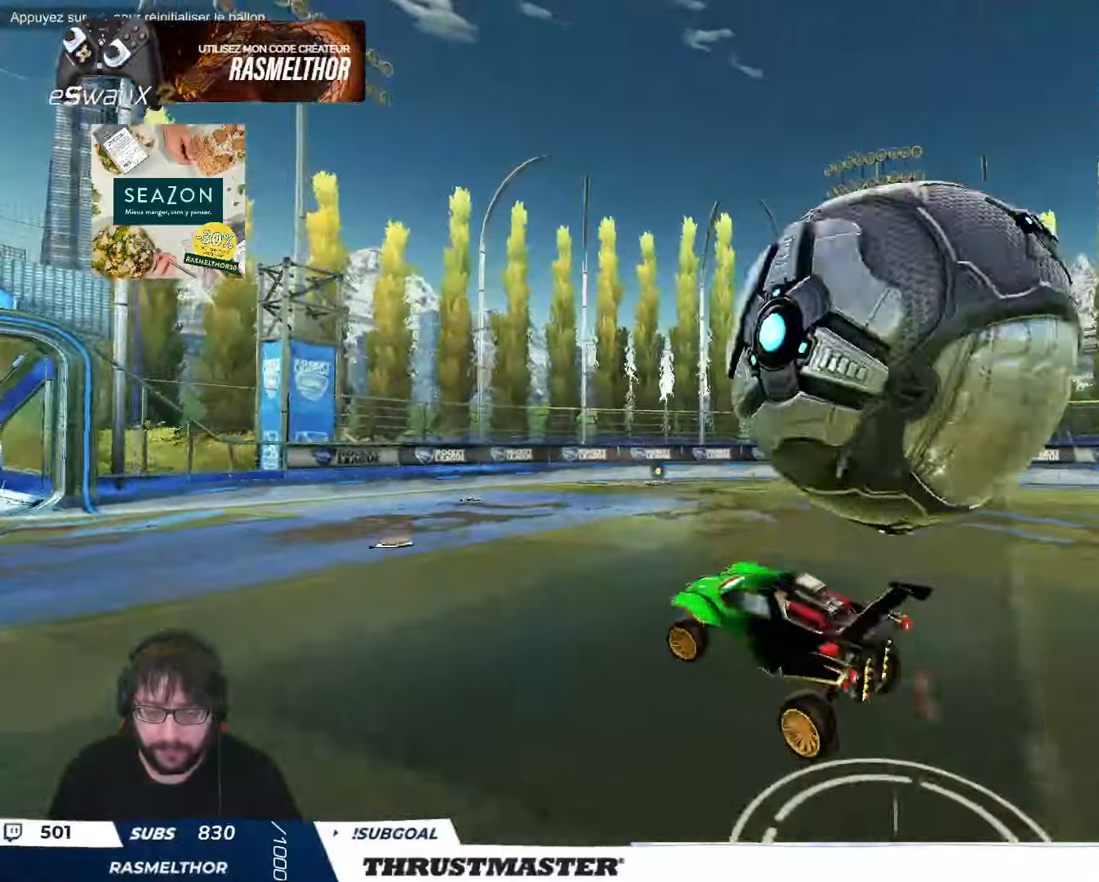
{"buttons": ["B", "R2"], "left_stick": "down-left", "events": [[450, "B", "down"], [466, "R2", "down"]]}
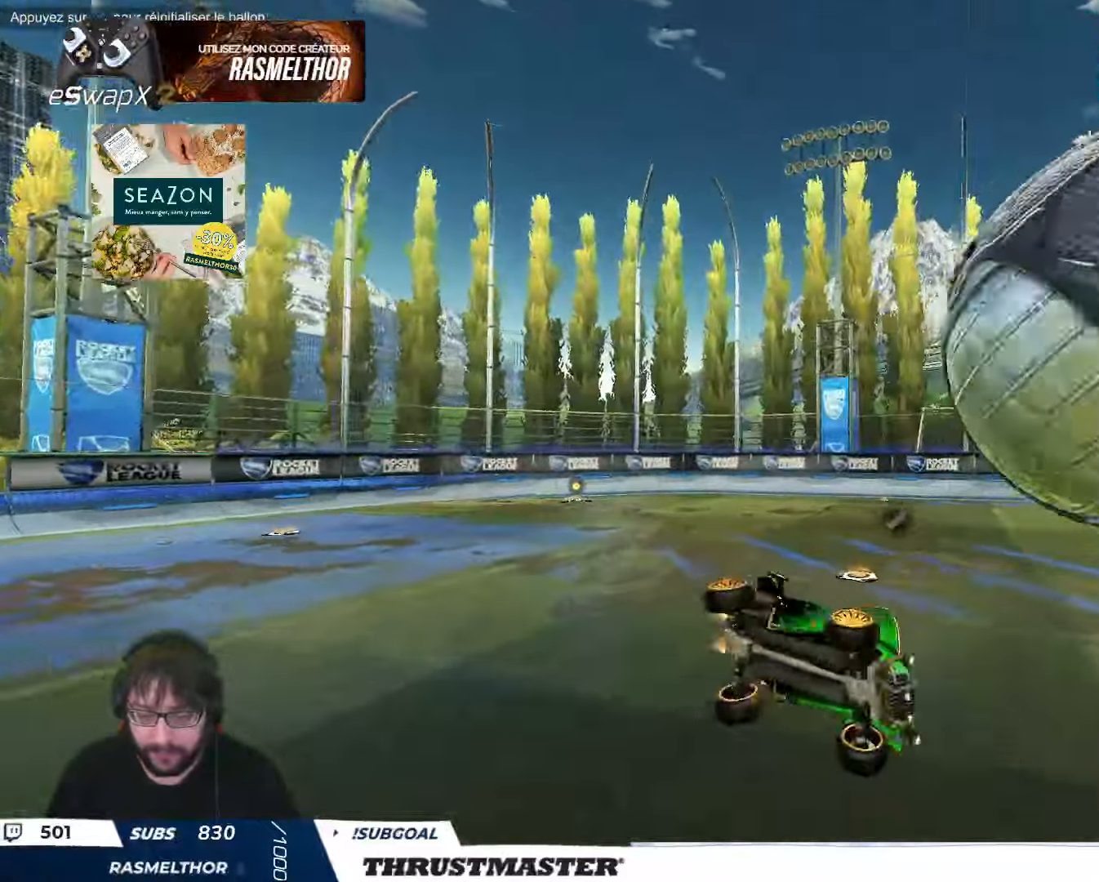
{"buttons": ["A", "B", "L2", "R2"], "left_stick": "right", "events": [[33, "L2", "down"], [50, "left_stick", "right"], [183, "left_stick", "down-left"], [316, "left_stick", "right"], [466, "A", "down"]]}
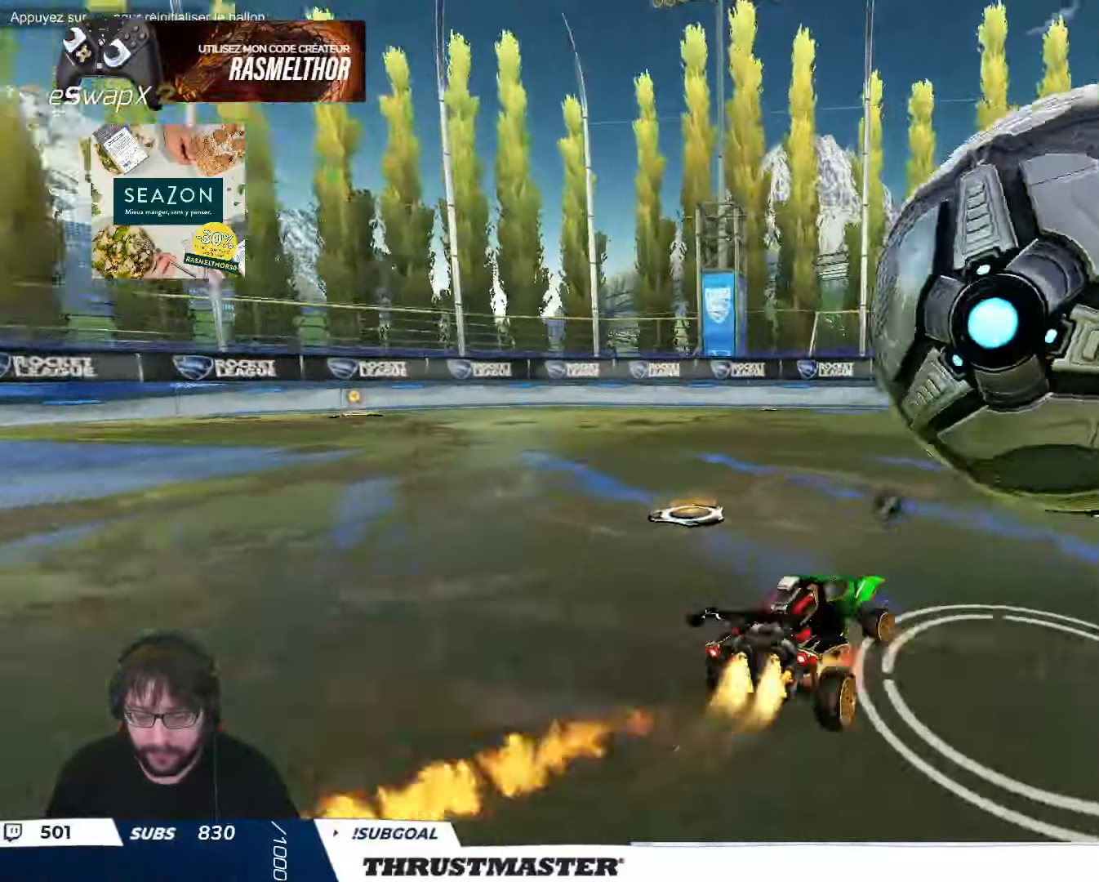
{"buttons": [], "left_stick": "down-left", "events": [[50, "A", "up"], [50, "L2", "up"], [66, "B", "up"], [283, "left_stick", "center"], [333, "R2", "up"], [350, "left_stick", "down-left"]]}
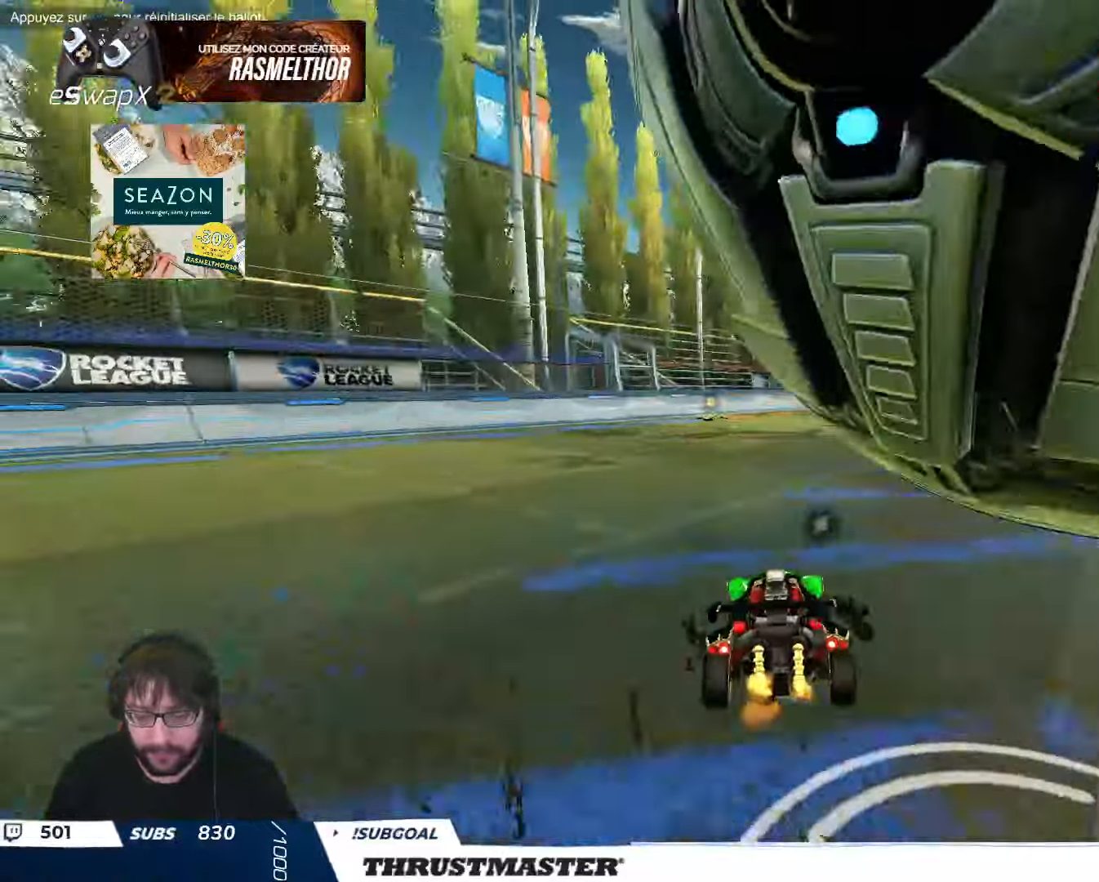
{"buttons": ["B", "Y", "L2", "R2"], "left_stick": "down-left", "events": [[150, "A", "down"], [166, "R2", "down"], [250, "A", "up"], [300, "A", "down"], [300, "L2", "down"], [383, "A", "up"], [466, "B", "down"], [466, "Y", "down"]]}
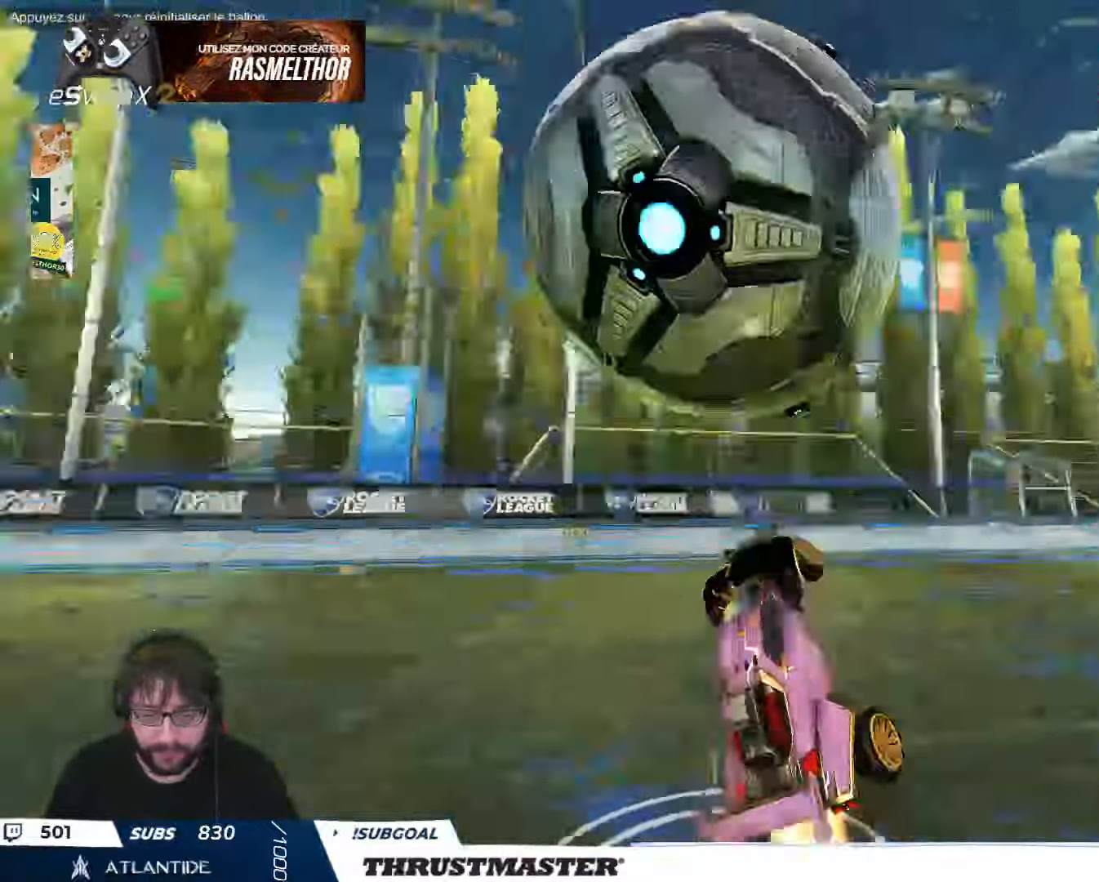
{"buttons": ["B", "Y", "L2", "R2"], "left_stick": "up", "events": [[133, "Y", "up"], [150, "left_stick", "up-left"], [333, "left_stick", "up"], [366, "Y", "down"]]}
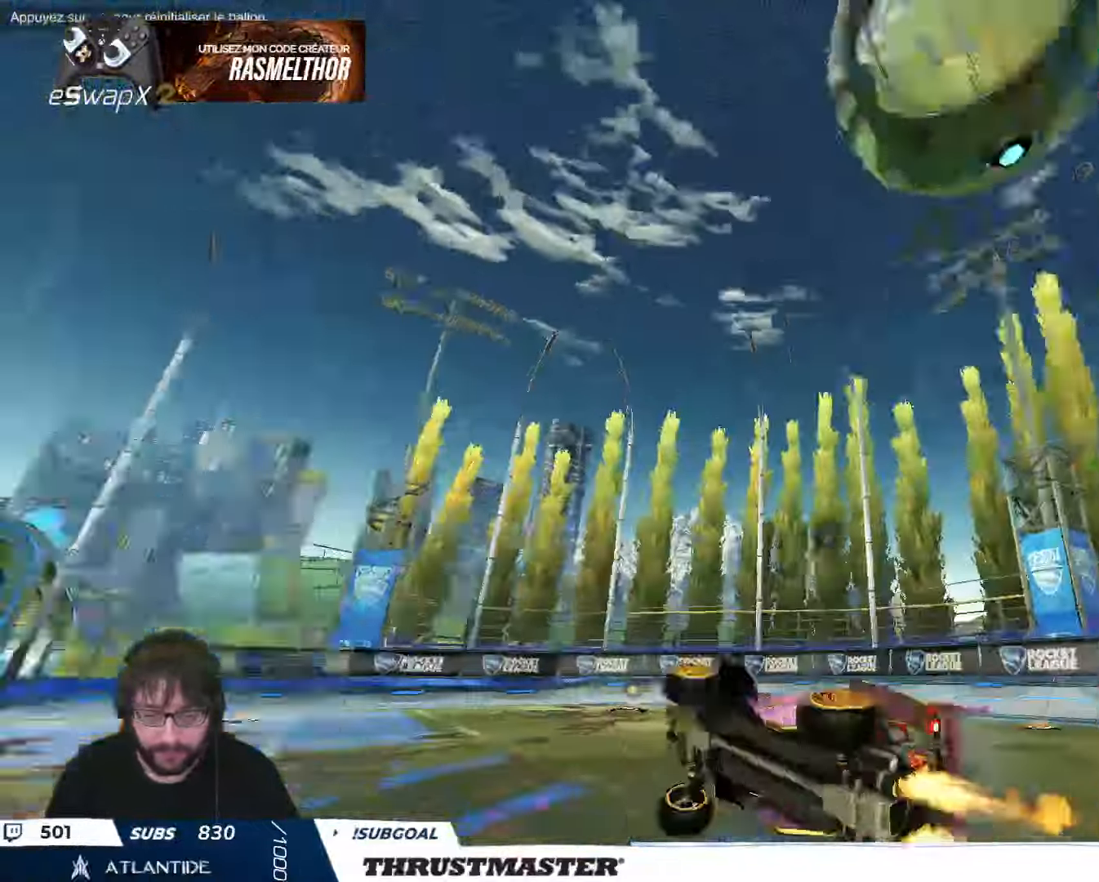
{"buttons": ["L2", "R2"], "left_stick": "up-right", "events": [[16, "Y", "up"], [33, "left_stick", "up-right"], [50, "L2", "up"], [133, "B", "up"], [500, "L2", "down"]]}
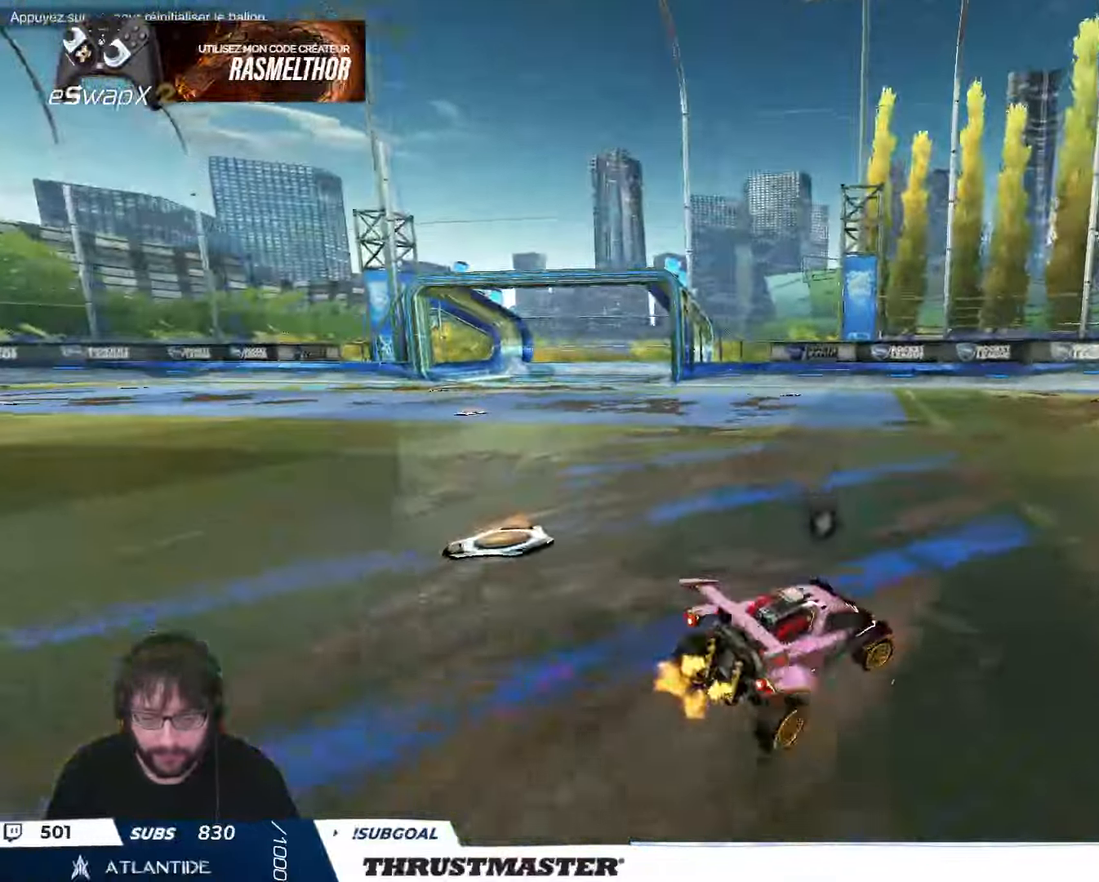
{"buttons": ["B", "R2"], "left_stick": "up-right", "events": [[33, "B", "down"], [33, "Y", "down"], [200, "Y", "up"], [233, "Y", "down"], [366, "Y", "up"], [400, "L2", "up"]]}
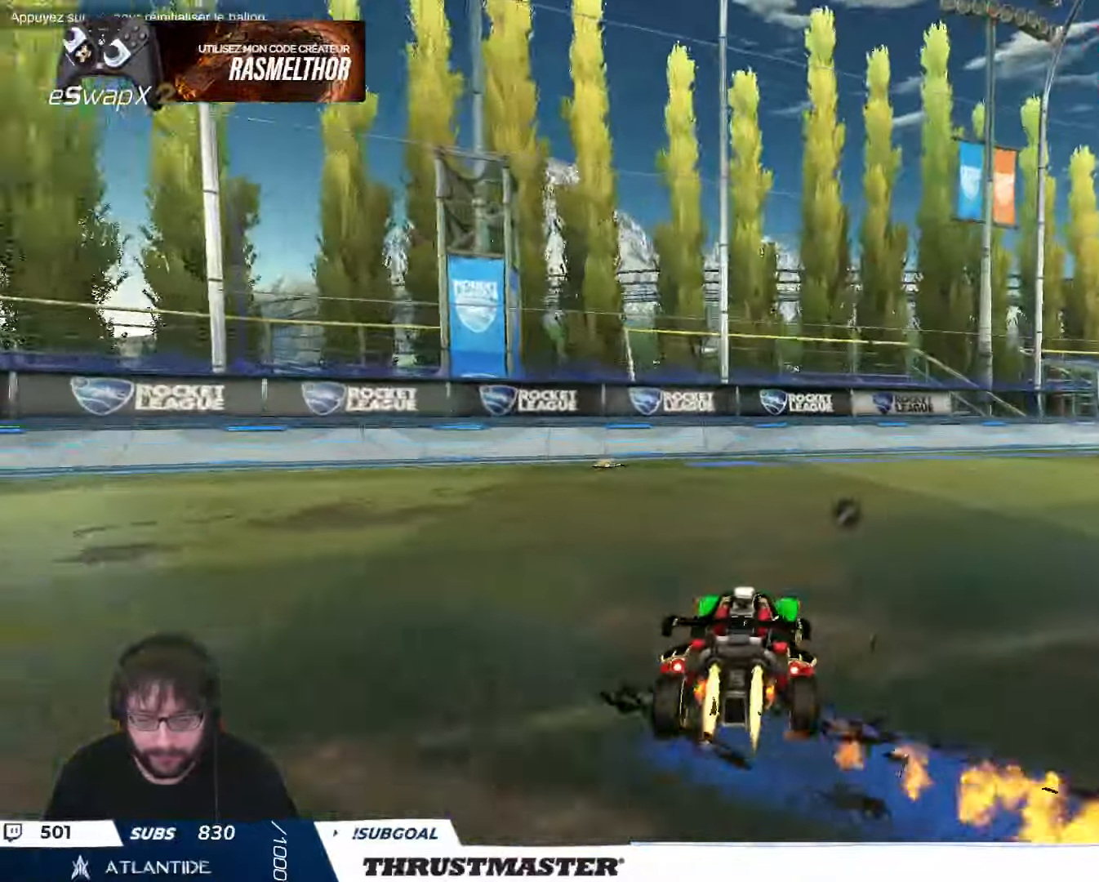
{"buttons": ["B", "R2"], "left_stick": "right", "events": [[16, "left_stick", "right"], [383, "left_stick", "up-right"], [500, "left_stick", "right"]]}
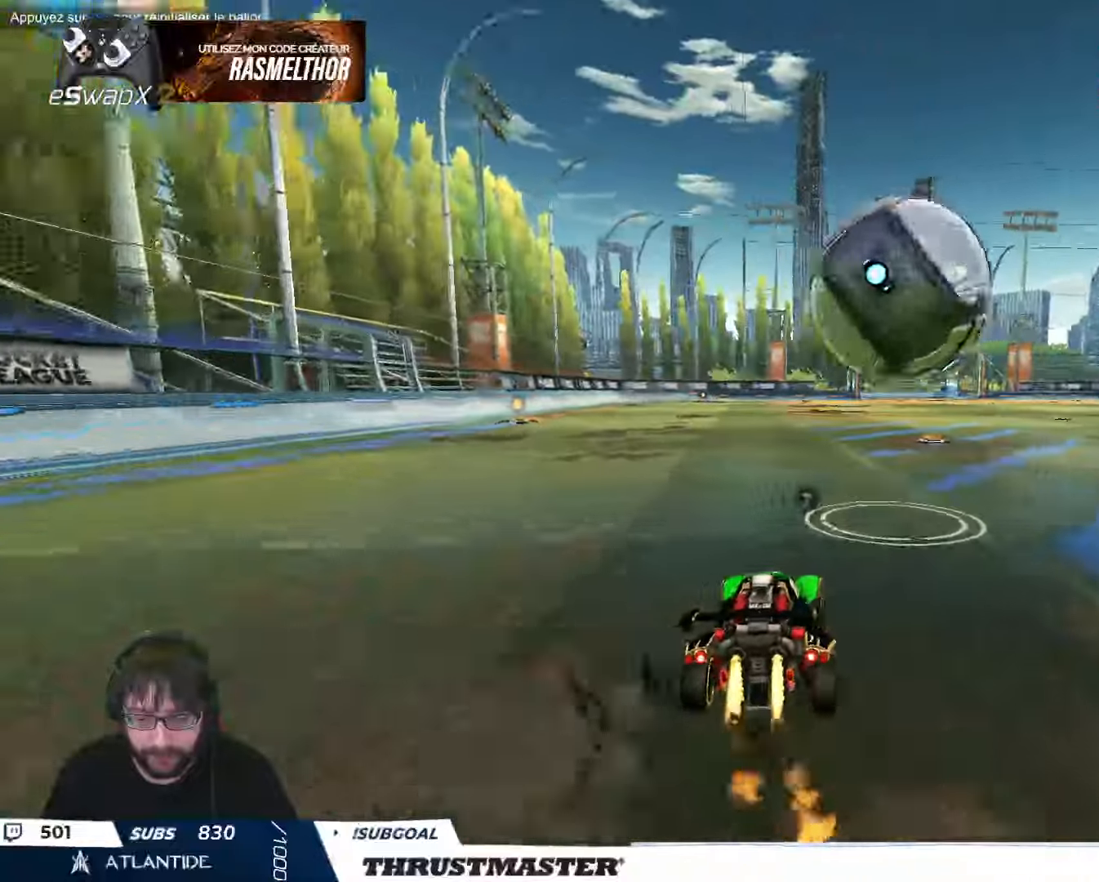
{"buttons": [], "left_stick": "right", "events": [[100, "left_stick", "center"], [200, "left_stick", "right"], [250, "left_stick", "center"], [383, "B", "up"], [383, "left_stick", "right"], [416, "R2", "up"]]}
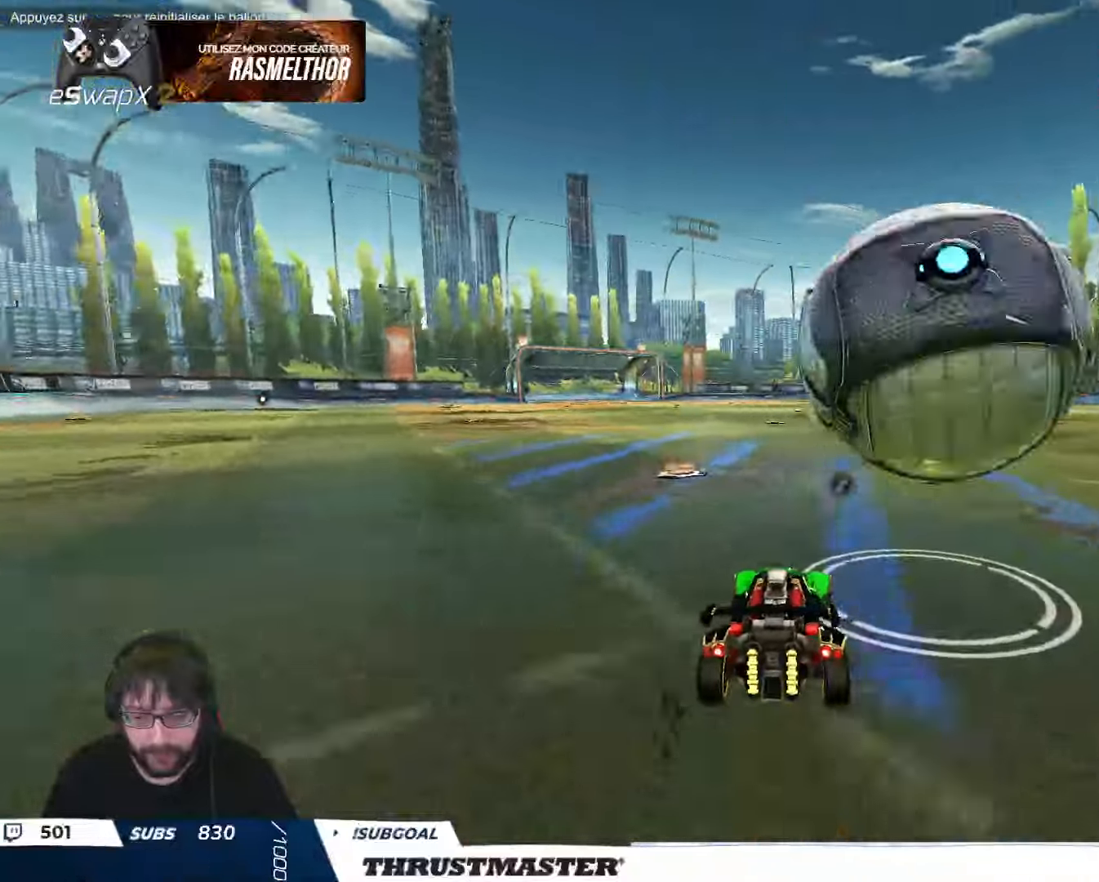
{"buttons": ["L2", "R2"], "left_stick": "down-right", "events": [[50, "A", "down"], [66, "L2", "down"], [66, "R2", "down"], [233, "A", "up"], [233, "left_stick", "down"], [316, "B", "down"], [316, "Y", "down"], [366, "B", "up"], [383, "Y", "up"], [383, "left_stick", "down-right"]]}
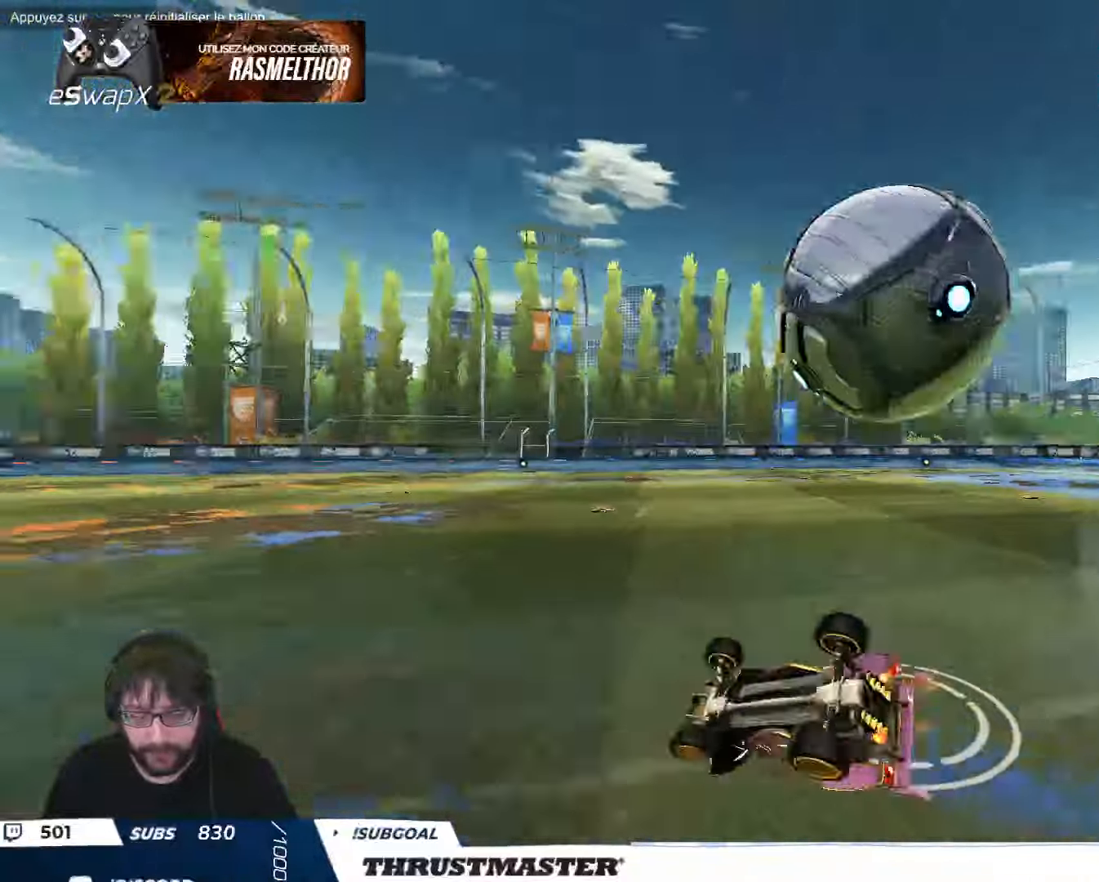
{"buttons": ["R2"], "left_stick": "center", "events": [[33, "left_stick", "right"], [433, "L2", "up"], [450, "left_stick", "center"]]}
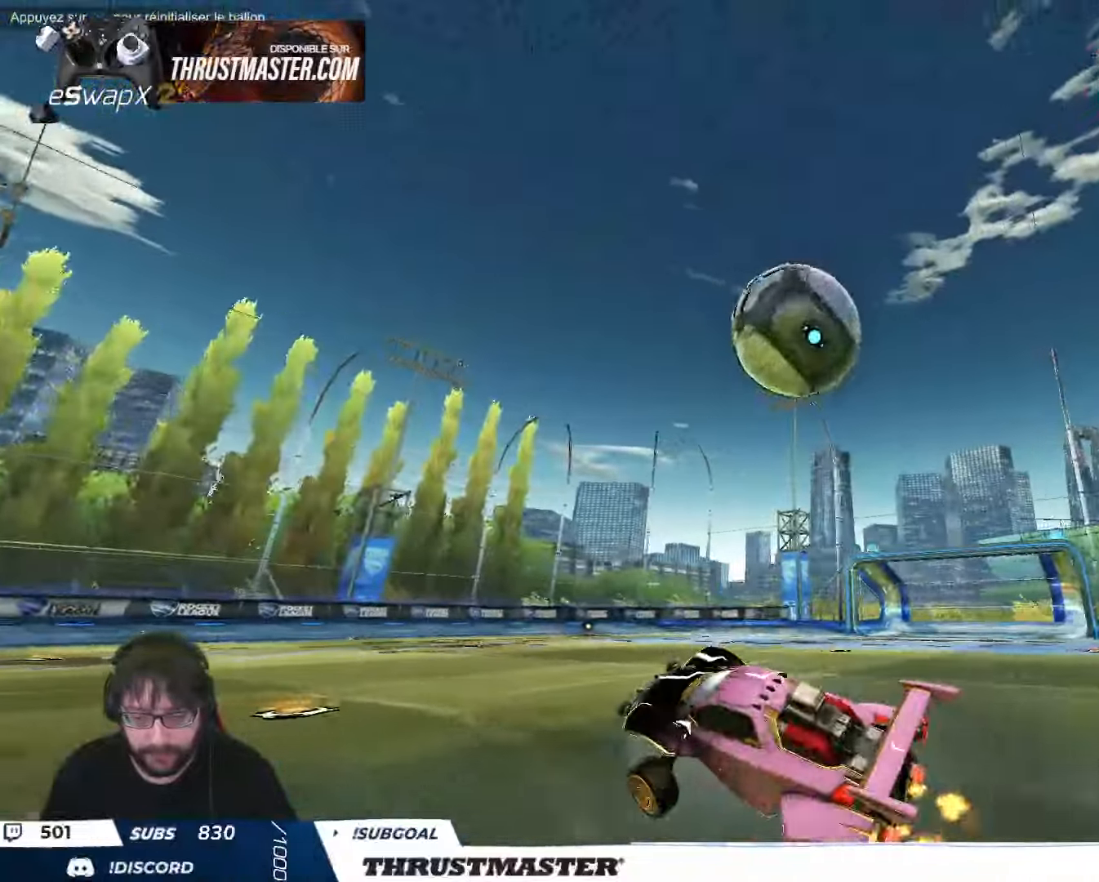
{"buttons": [], "left_stick": "center", "events": [[133, "left_stick", "right"], [183, "B", "down"], [366, "B", "up"], [416, "left_stick", "center"], [500, "R2", "up"]]}
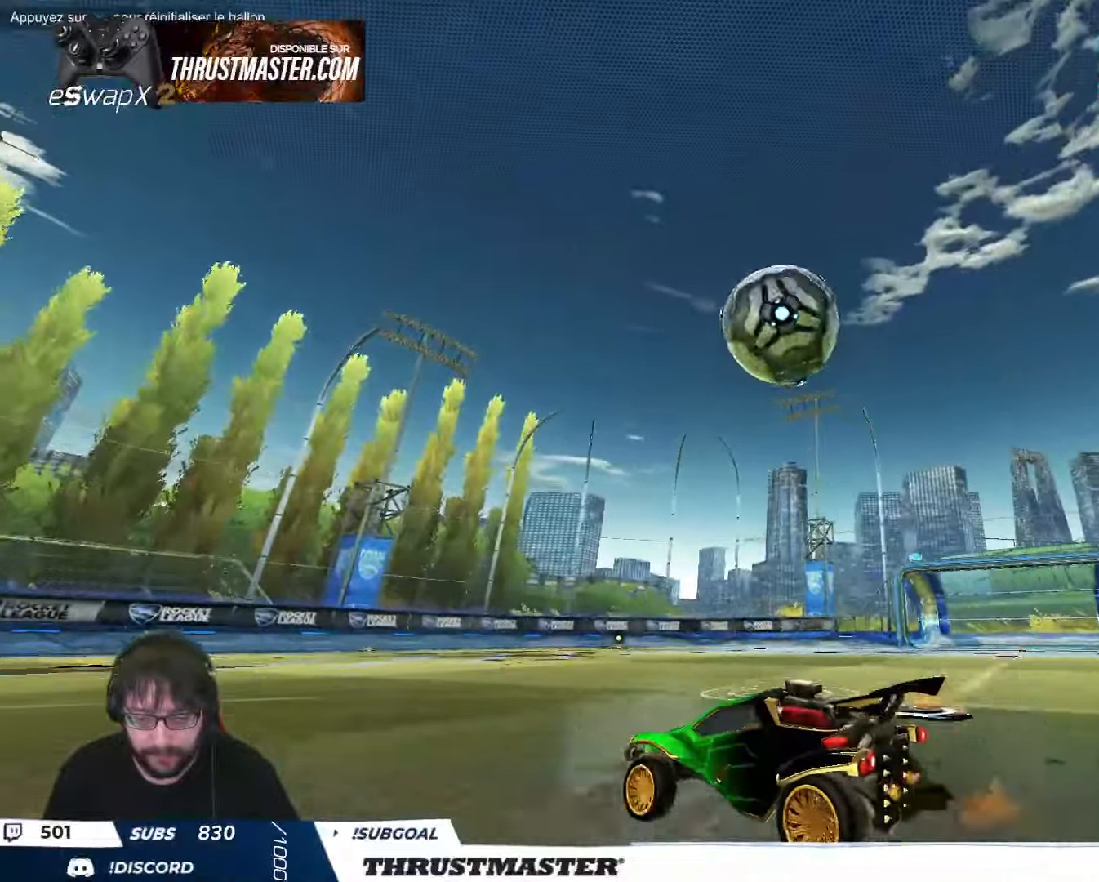
{"buttons": ["R2"], "left_stick": "left", "events": [[66, "R2", "down"], [233, "R2", "up"], [300, "left_stick", "up-left"], [383, "left_stick", "center"], [466, "R2", "down"], [500, "left_stick", "left"]]}
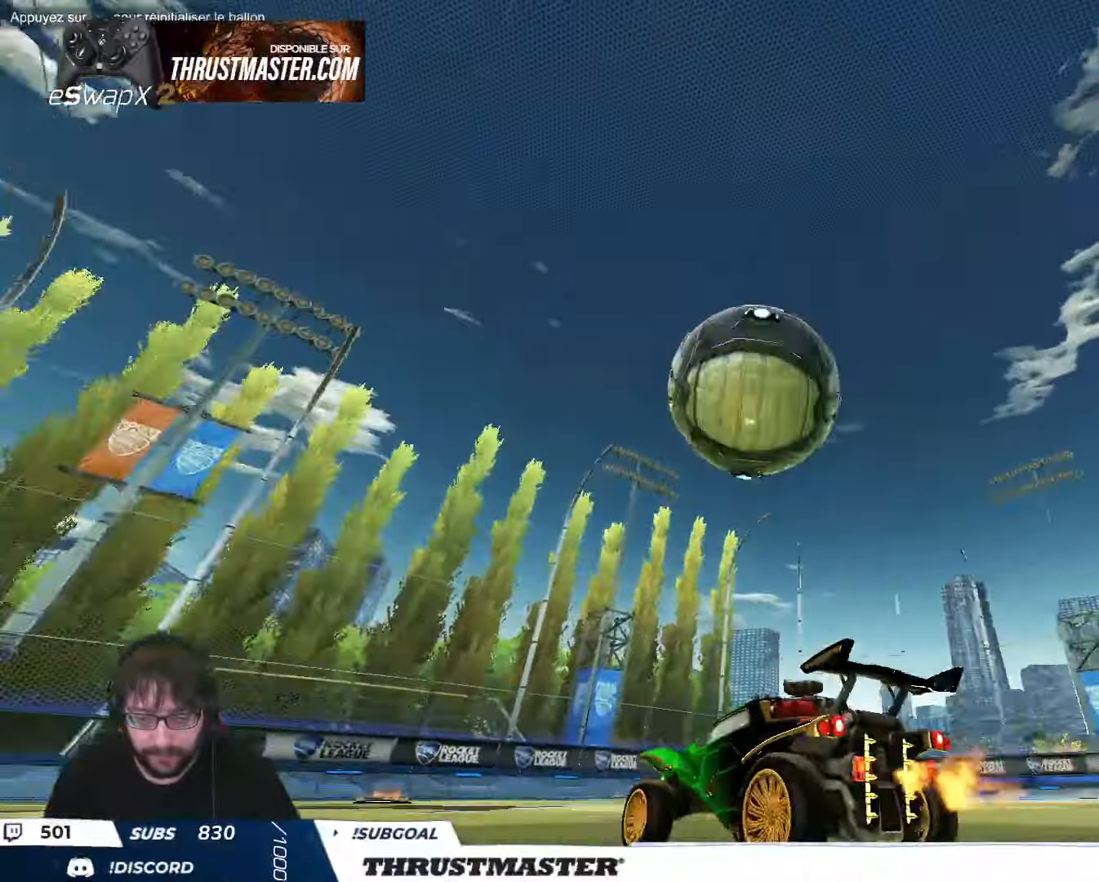
{"buttons": ["R2"], "left_stick": "right", "events": [[83, "B", "down"], [100, "left_stick", "center"], [416, "B", "up"], [416, "left_stick", "right"]]}
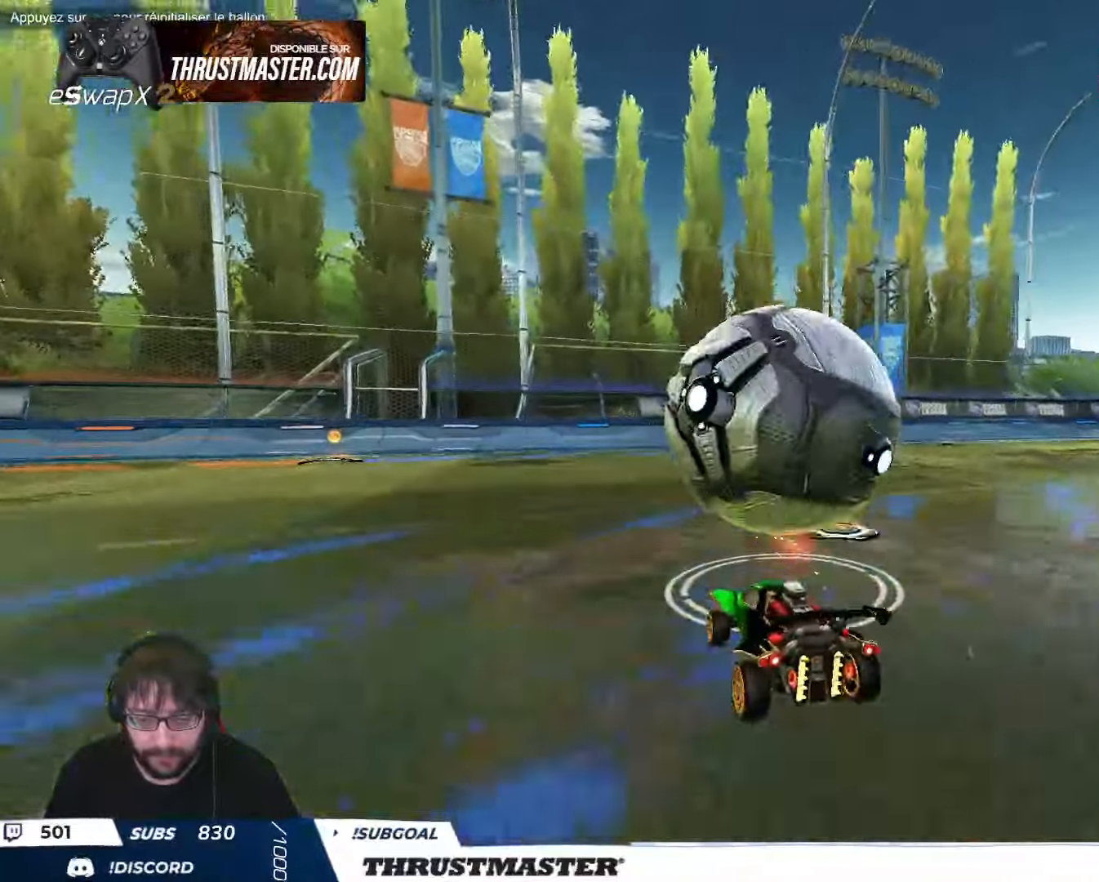
{"buttons": ["R2"], "left_stick": "center", "events": [[183, "left_stick", "center"]]}
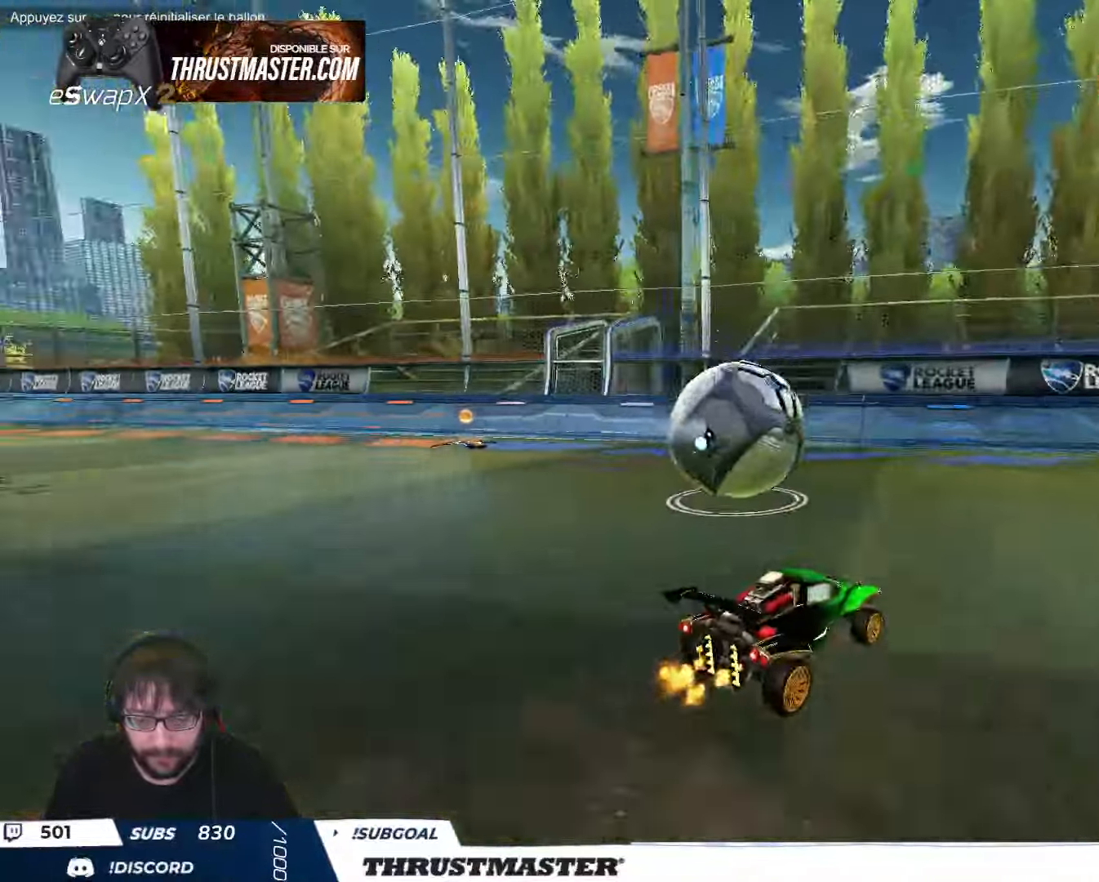
{"buttons": ["R2"], "left_stick": "up-left", "events": [[300, "left_stick", "up-left"]]}
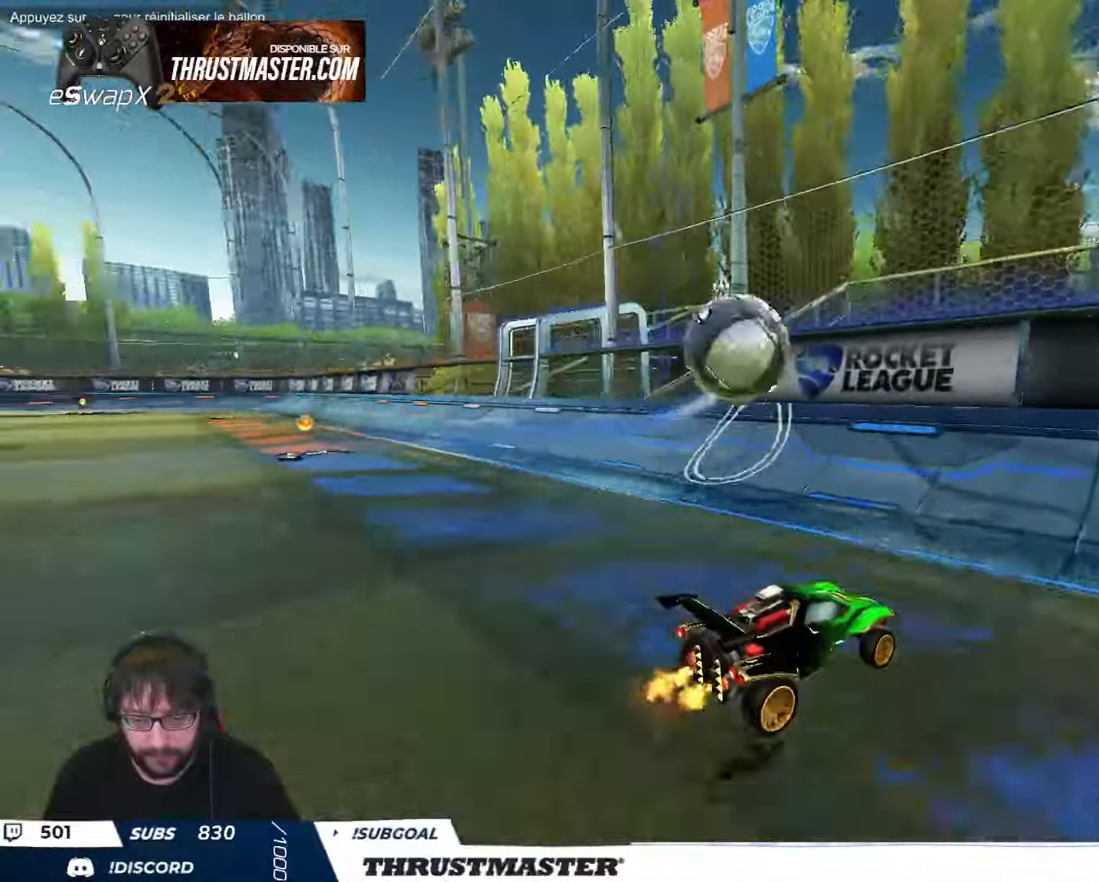
{"buttons": [], "left_stick": "down-left", "events": [[83, "R2", "up"], [116, "left_stick", "down-left"], [216, "R2", "down"], [333, "left_stick", "center"], [366, "R2", "up"], [433, "left_stick", "down-left"]]}
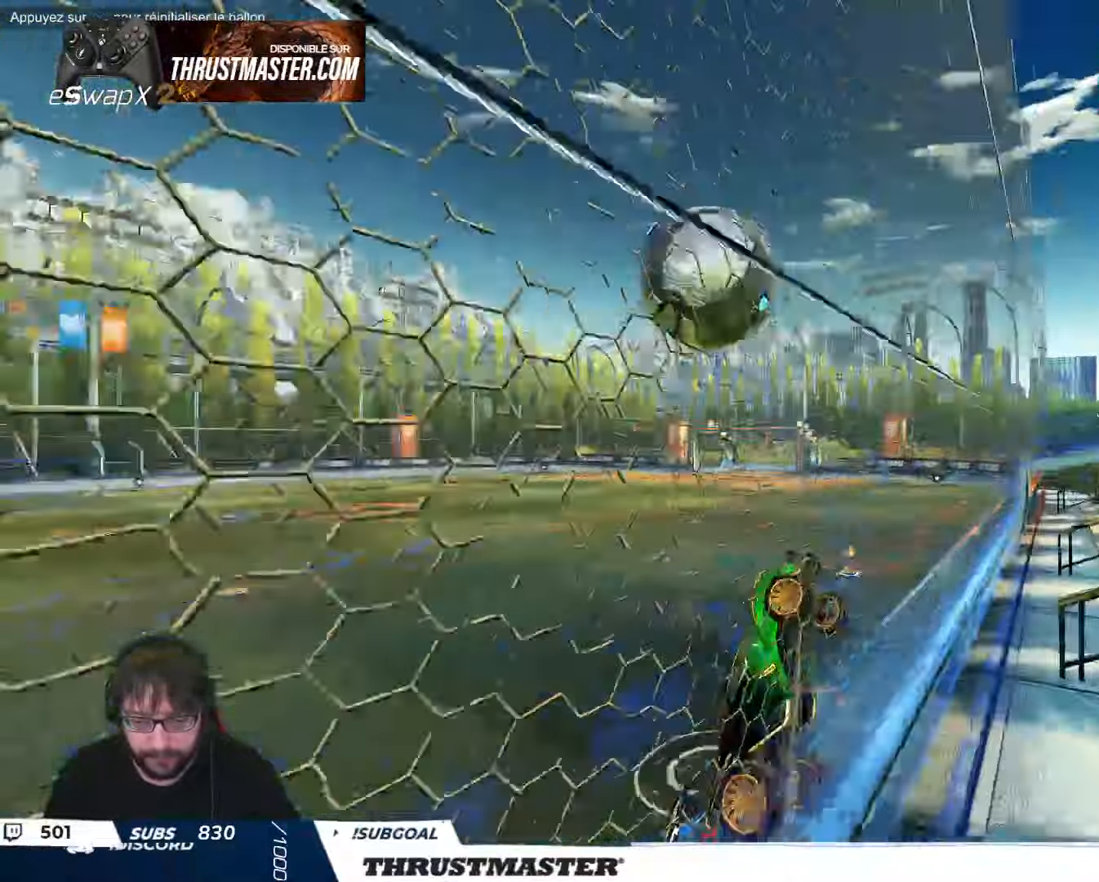
{"buttons": ["B", "L2", "R2"], "left_stick": "down-right", "events": [[16, "A", "down"], [16, "B", "down"], [66, "left_stick", "down"], [233, "L2", "down"], [250, "left_stick", "down-right"], [283, "R2", "down"], [350, "A", "up"]]}
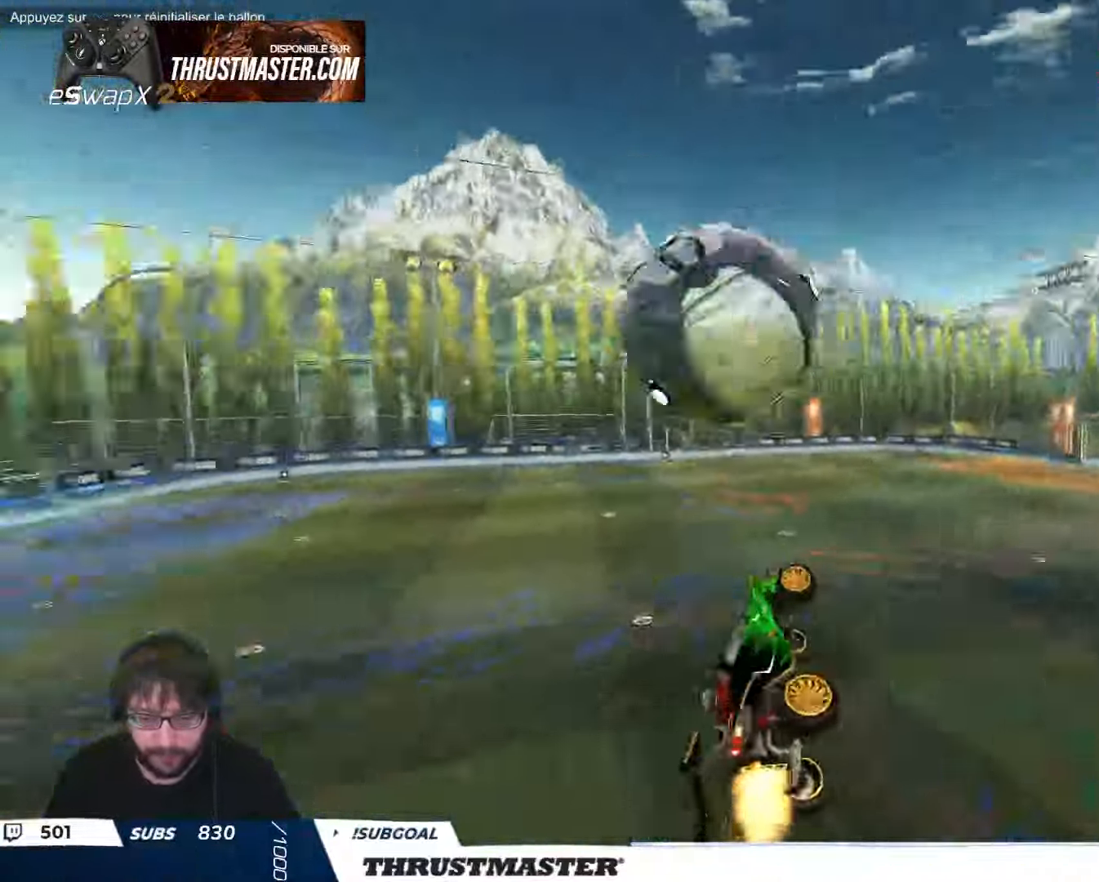
{"buttons": ["R2"], "left_stick": "left", "events": [[66, "left_stick", "up-left"], [100, "A", "down"], [166, "A", "up"], [183, "B", "up"], [216, "L2", "up"], [233, "left_stick", "left"], [250, "L2", "down"], [333, "Y", "down"], [400, "Y", "up"], [433, "L2", "up"]]}
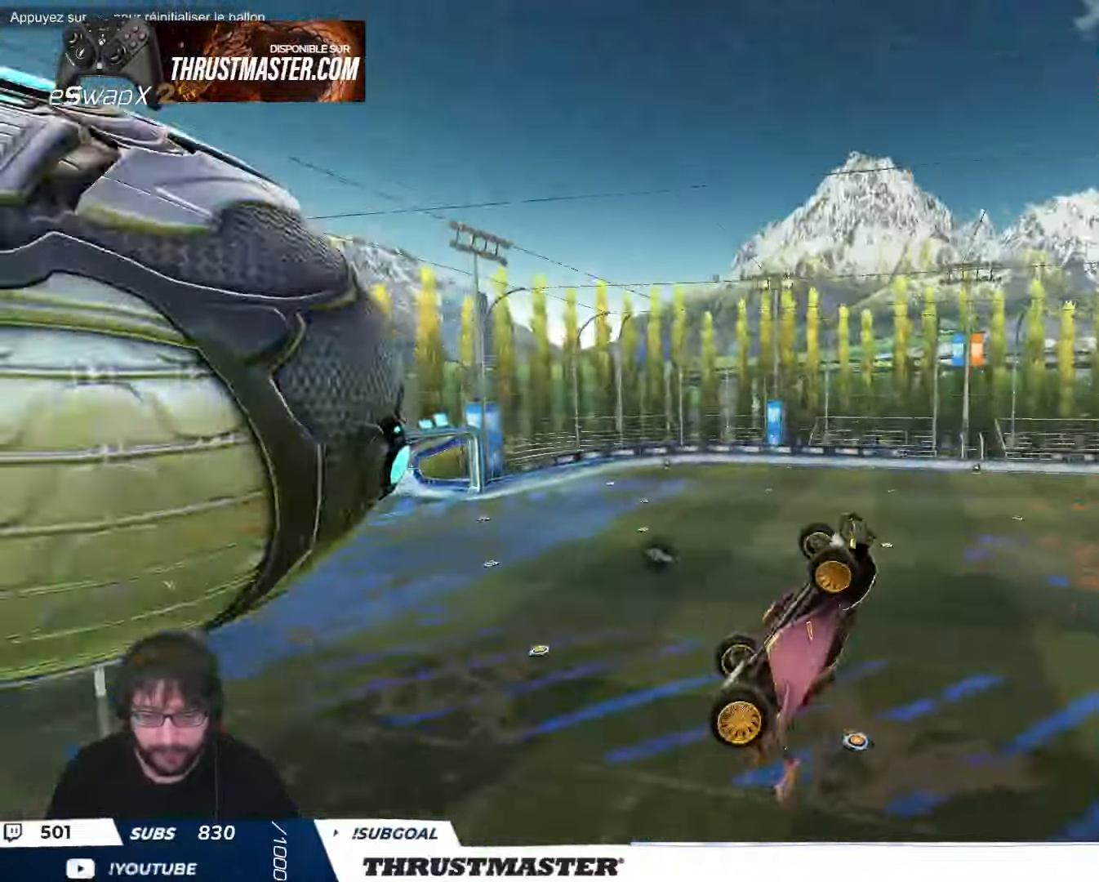
{"buttons": ["B", "L2", "R2"], "left_stick": "right", "events": [[233, "left_stick", "down-left"], [400, "B", "down"], [450, "L2", "down"], [450, "left_stick", "right"]]}